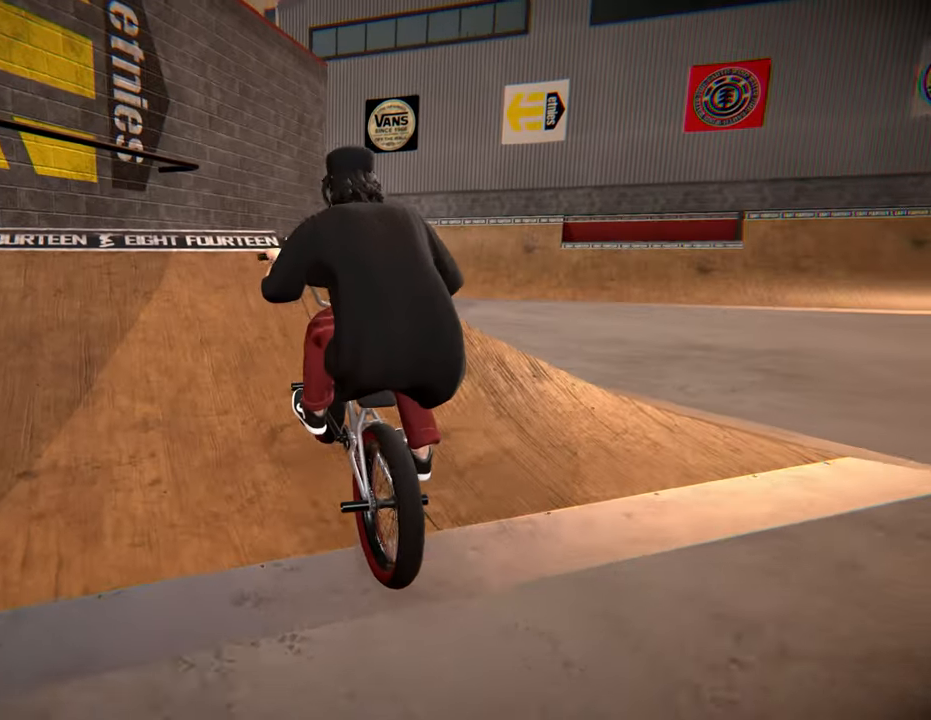
Gameplay with a controller (Xbox layout); each line is a JSON object with the inputs held at the frame after it. "events" lists button and stick changes between this image and that frame as [ms after this image, input, new state], when the widget could be followed in between. Not read: L3 R3.
{"buttons": ["L2", "R2"], "left_stick": "center", "right_stick": "down-left", "events": [[66, "left_stick", "right"], [266, "left_stick", "center"], [283, "right_stick", "up-right"], [300, "L2", "down"], [316, "R2", "down"], [350, "right_stick", "down-left"]]}
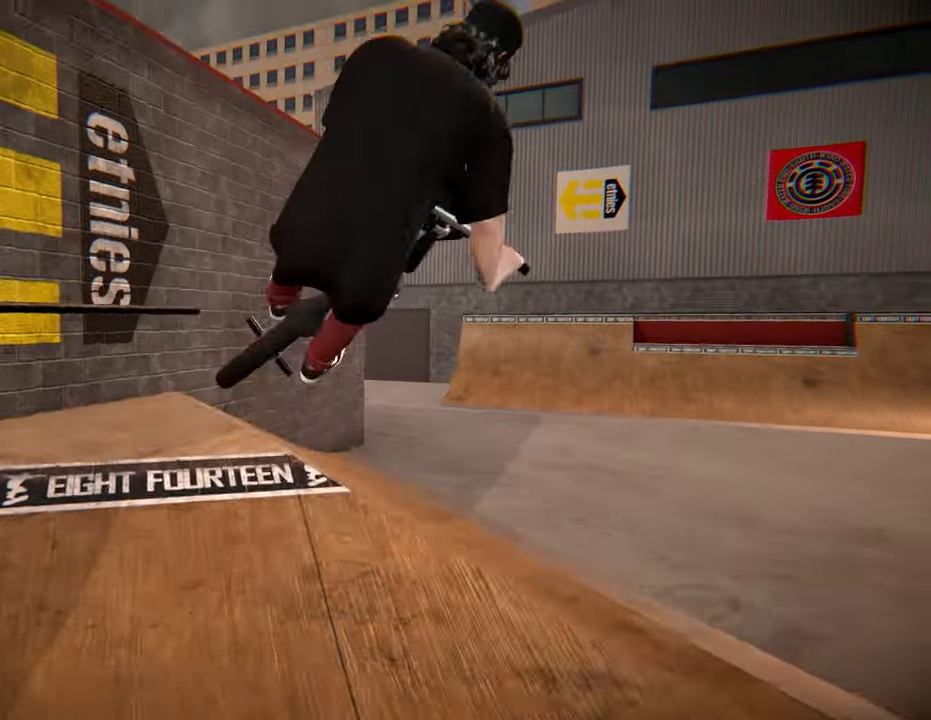
{"buttons": [], "left_stick": "center", "right_stick": "center", "events": [[16, "left_stick", "right"], [33, "L2", "up"], [66, "R2", "up"], [66, "right_stick", "center"], [133, "left_stick", "center"]]}
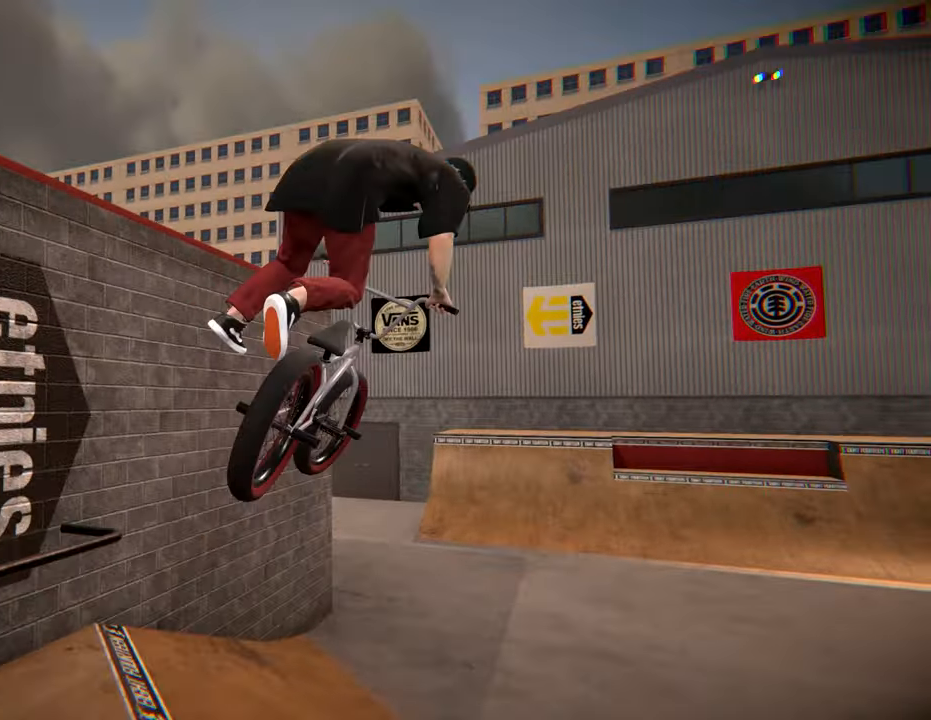
{"buttons": [], "left_stick": "center", "right_stick": "center", "events": []}
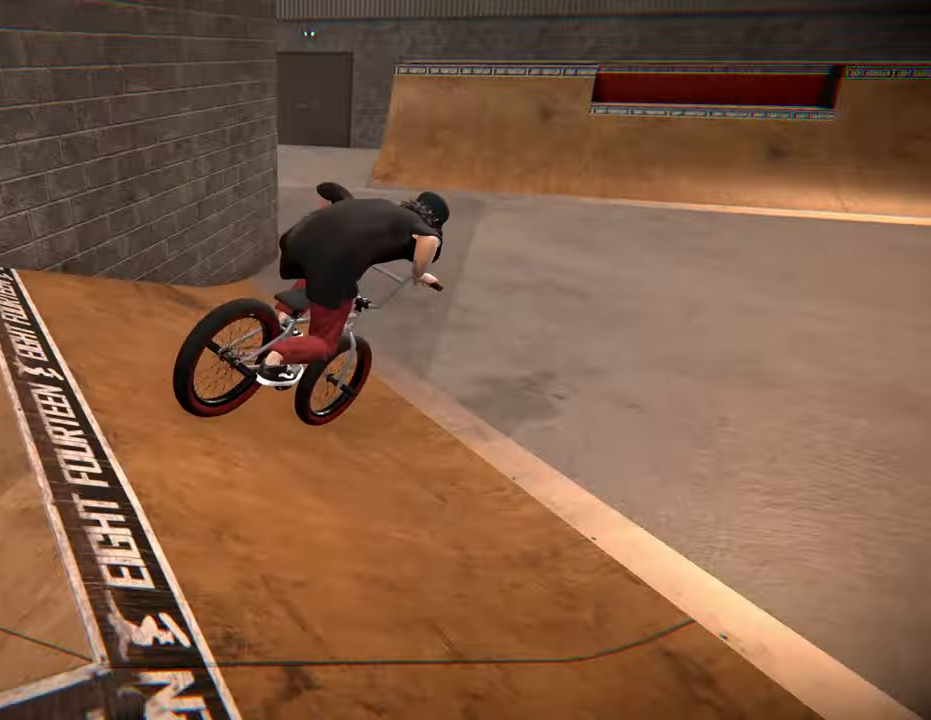
{"buttons": [], "left_stick": "center", "right_stick": "center", "events": [[116, "left_stick", "left"], [266, "left_stick", "center"]]}
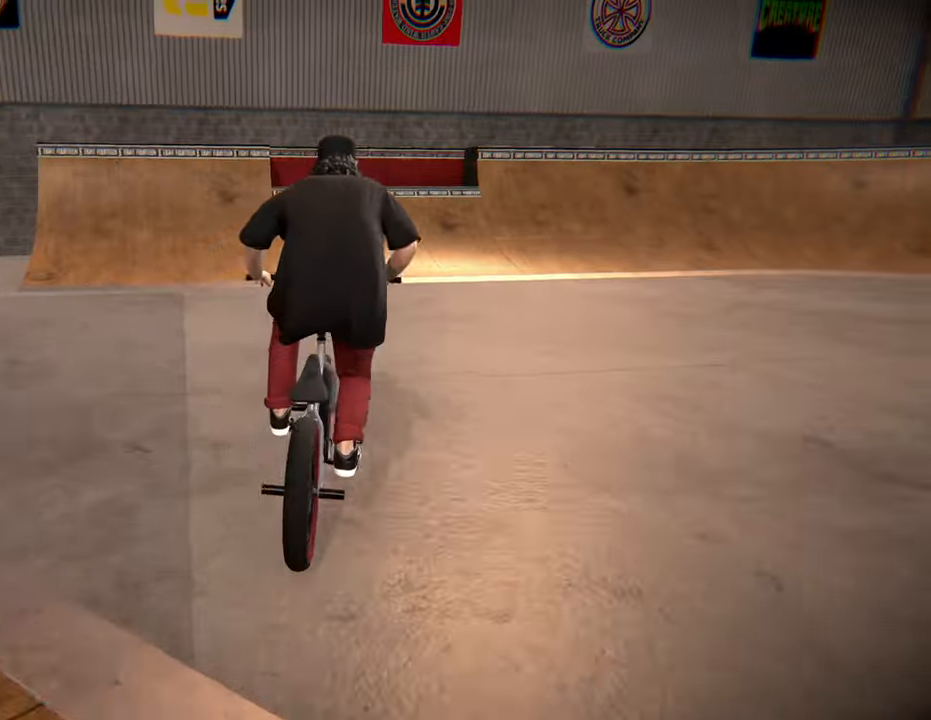
{"buttons": [], "left_stick": "center", "right_stick": "down", "events": [[350, "left_stick", "right"], [400, "right_stick", "down"], [500, "left_stick", "center"]]}
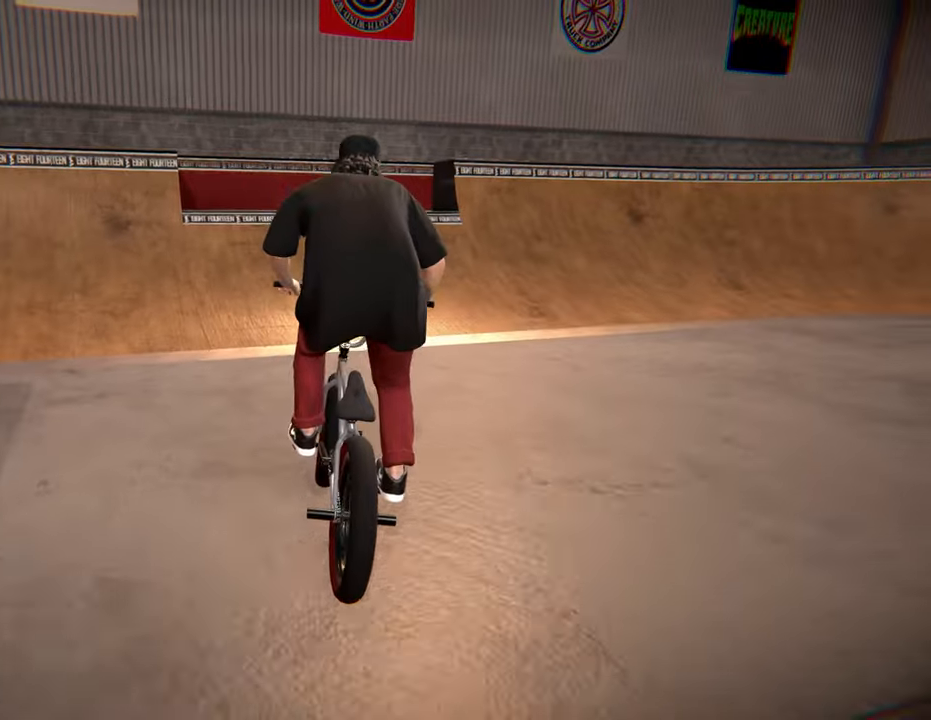
{"buttons": ["L2", "R2"], "left_stick": "center", "right_stick": "down", "events": [[67, "R2", "down"], [400, "L2", "down"], [417, "left_stick", "up-right"], [467, "left_stick", "center"]]}
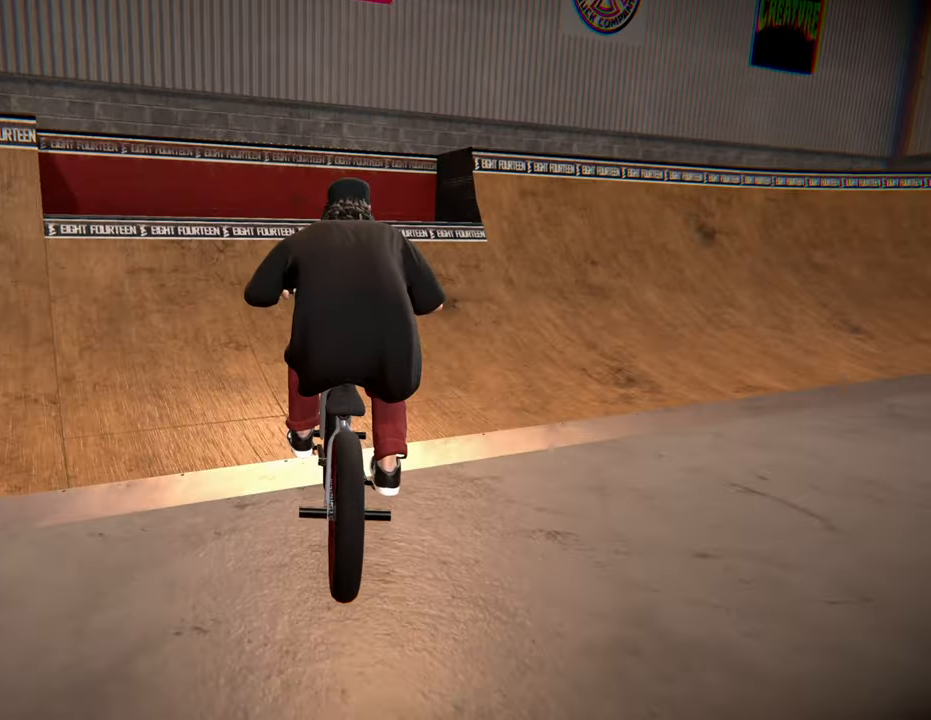
{"buttons": [], "left_stick": "center", "right_stick": "up", "events": [[67, "left_stick", "right"], [417, "left_stick", "center"], [433, "right_stick", "up"], [467, "L2", "up"], [483, "R2", "up"]]}
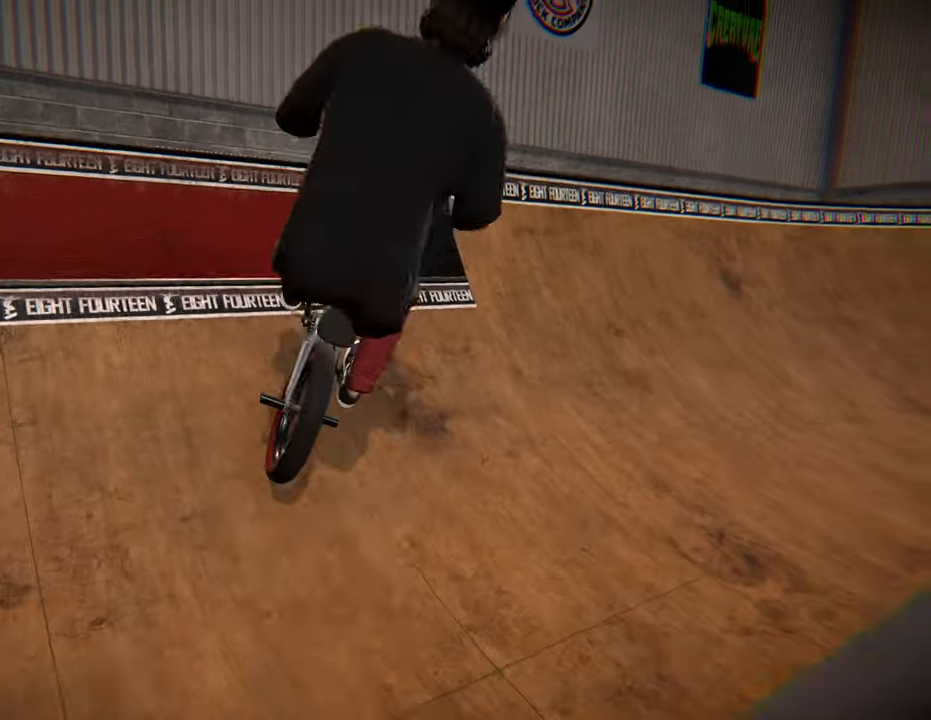
{"buttons": [], "left_stick": "center", "right_stick": "up", "events": [[17, "right_stick", "center"], [317, "right_stick", "up"]]}
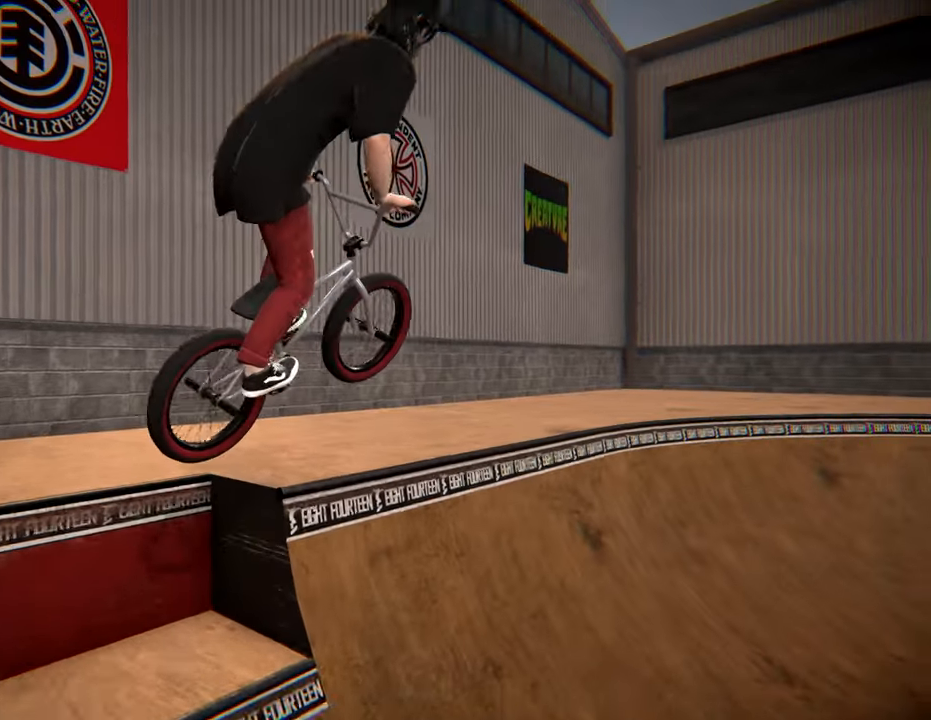
{"buttons": [], "left_stick": "center", "right_stick": "up", "events": [[317, "left_stick", "left"], [500, "left_stick", "center"]]}
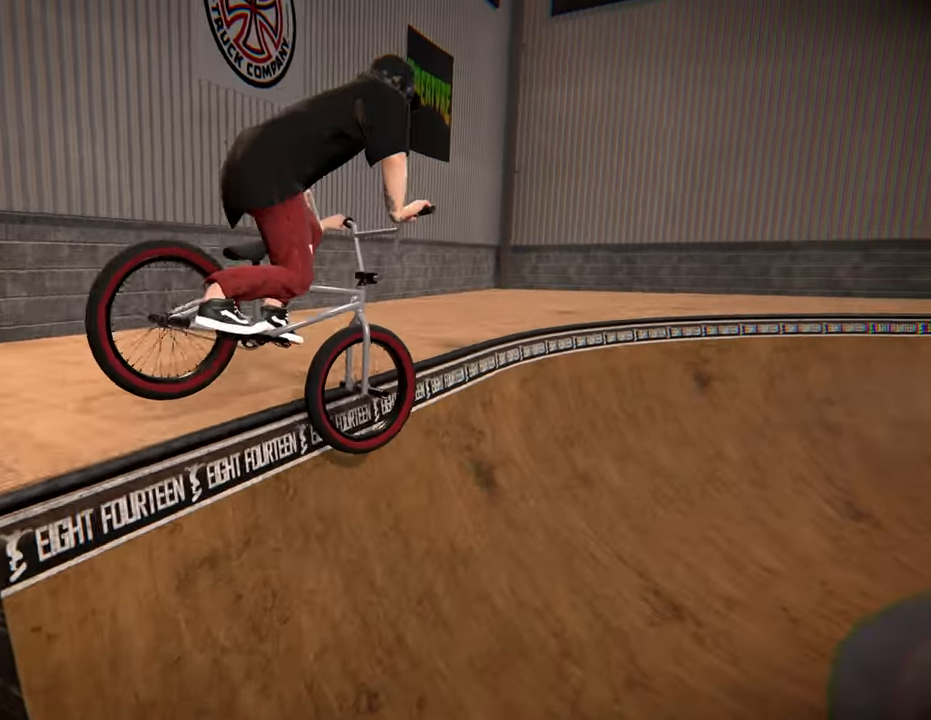
{"buttons": [], "left_stick": "center", "right_stick": "up", "events": []}
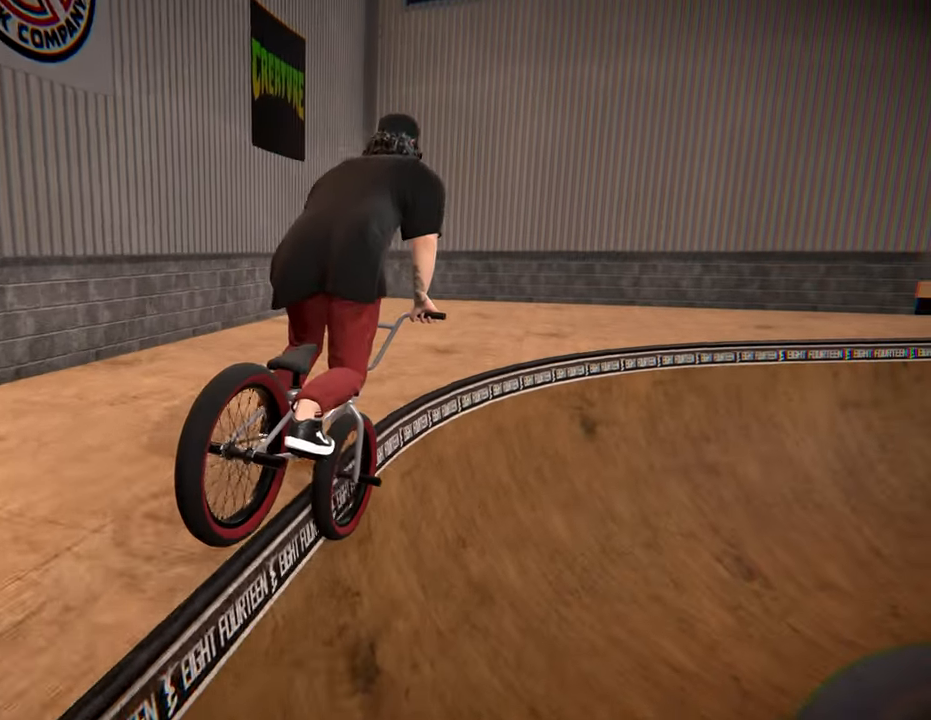
{"buttons": [], "left_stick": "center", "right_stick": "up", "events": []}
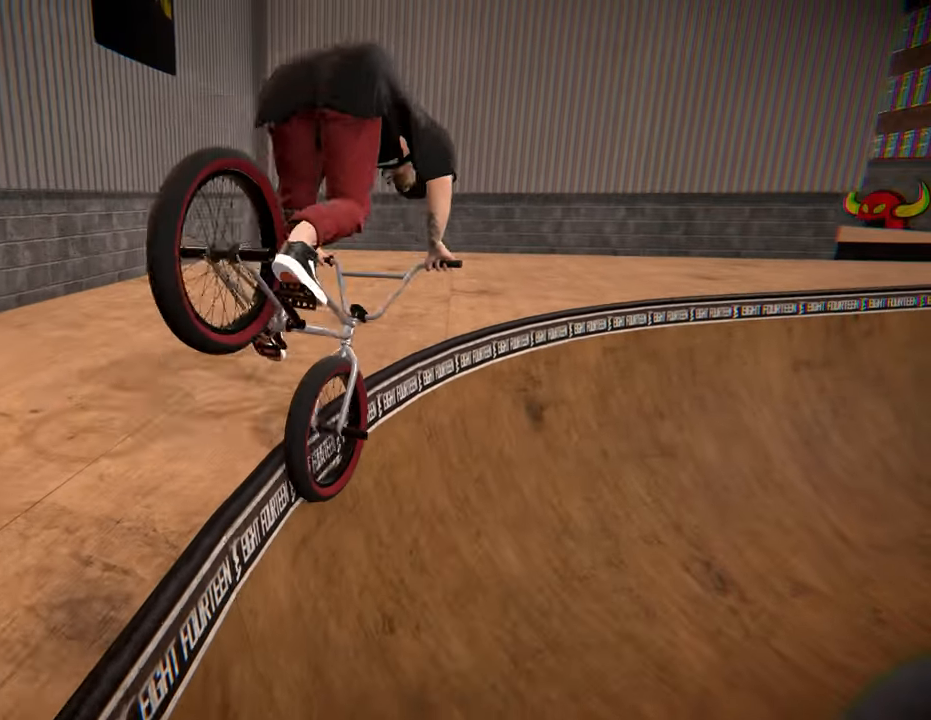
{"buttons": [], "left_stick": "center", "right_stick": "up", "events": []}
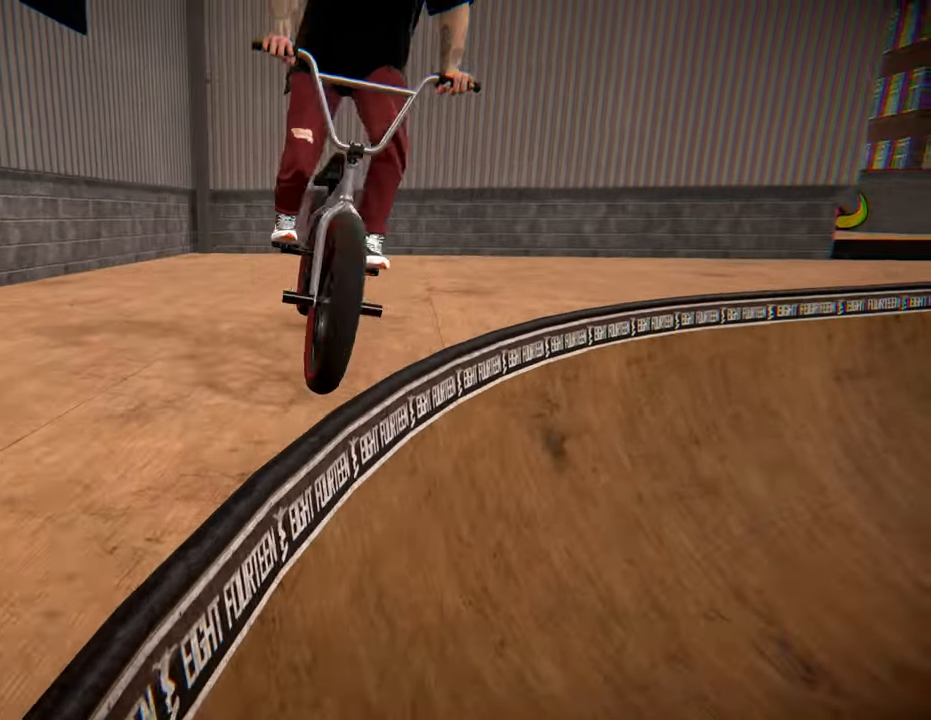
{"buttons": [], "left_stick": "center", "right_stick": "up", "events": []}
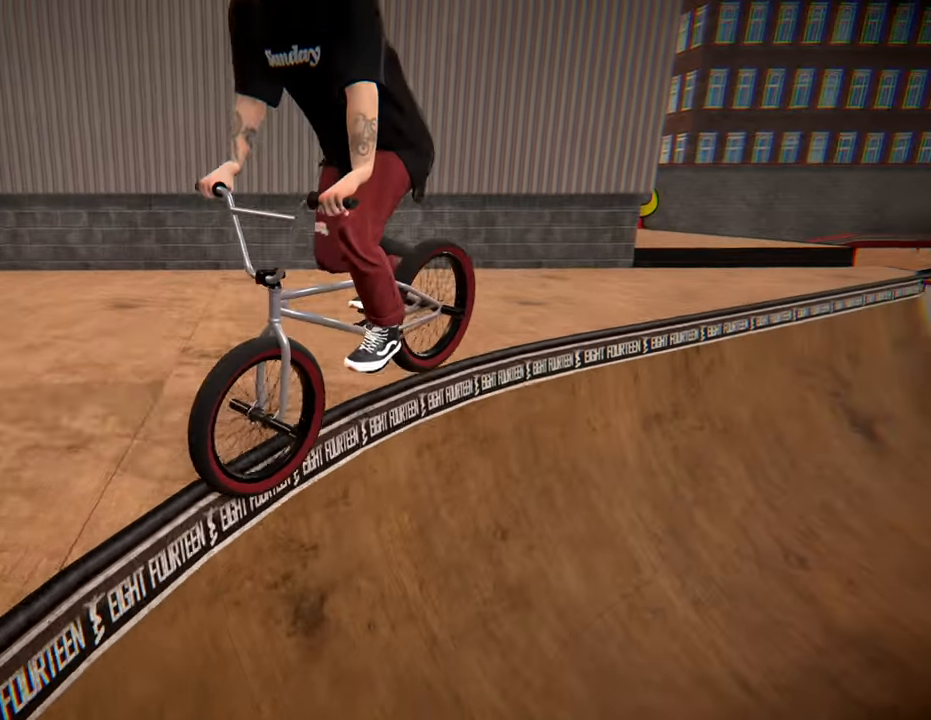
{"buttons": [], "left_stick": "center", "right_stick": "up", "events": []}
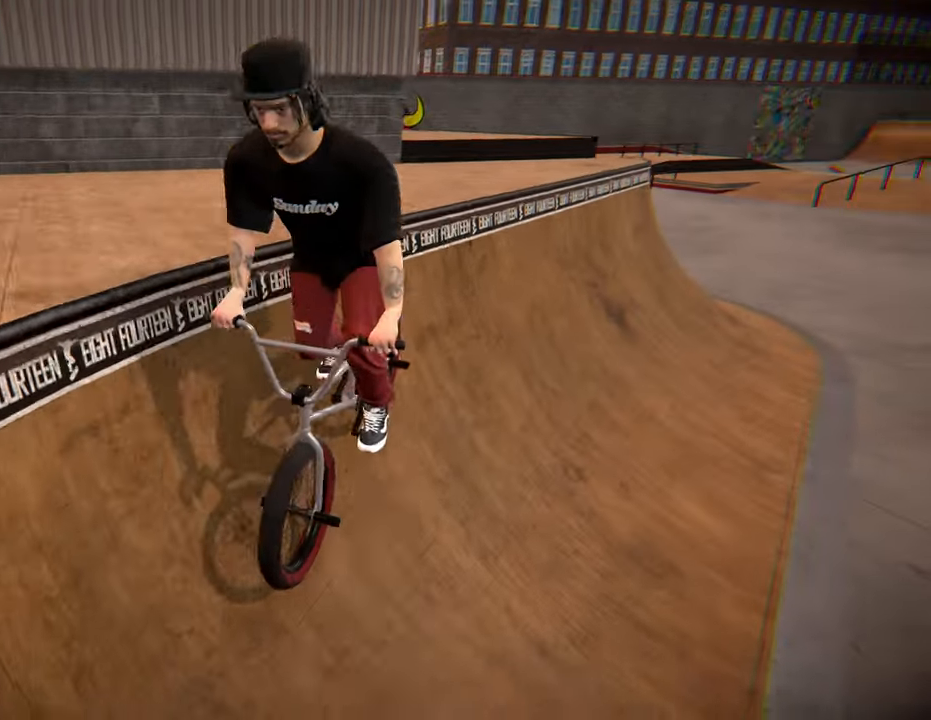
{"buttons": [], "left_stick": "left", "right_stick": "center", "events": [[150, "left_stick", "right"], [150, "right_stick", "center"], [300, "left_stick", "center"], [450, "left_stick", "left"]]}
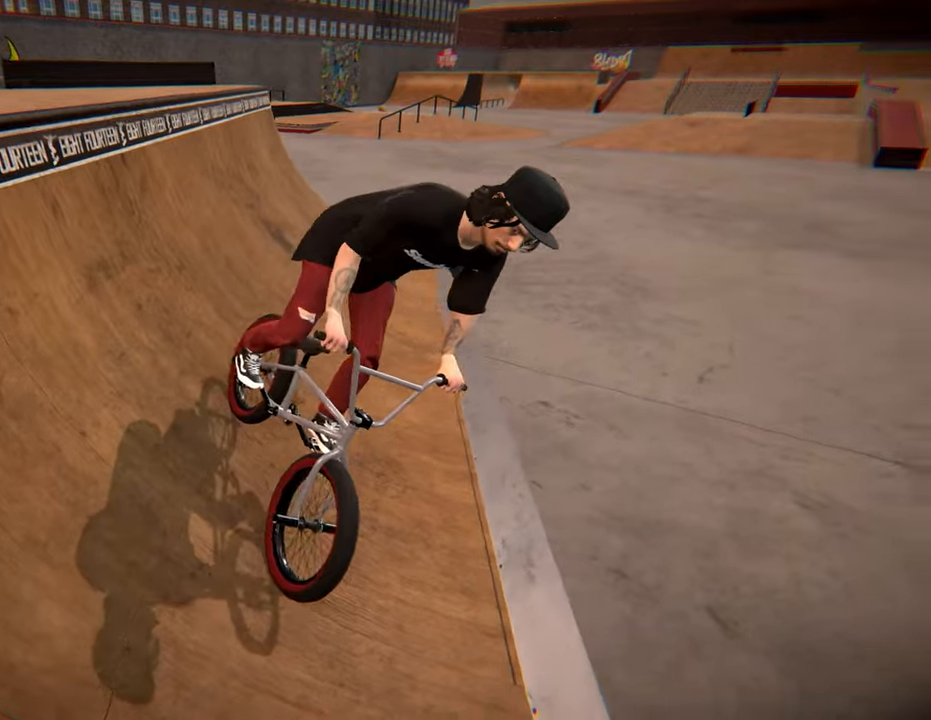
{"buttons": [], "left_stick": "center", "right_stick": "center", "events": [[234, "A", "down"], [400, "A", "up"], [467, "left_stick", "center"]]}
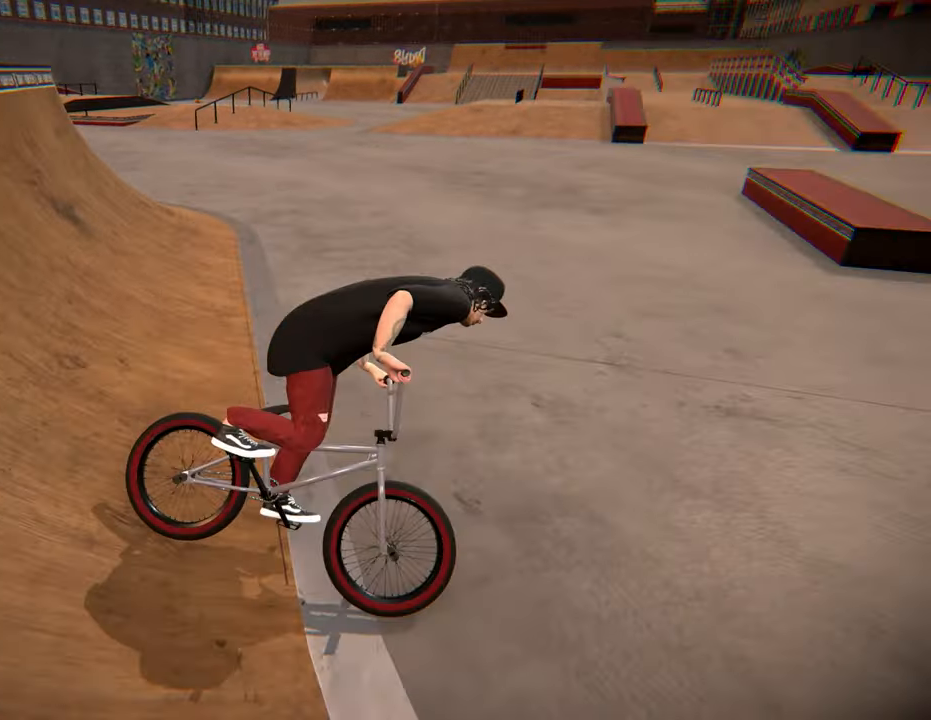
{"buttons": [], "left_stick": "center", "right_stick": "center", "events": [[17, "A", "down"], [84, "left_stick", "left"], [117, "A", "up"], [234, "A", "down"], [350, "A", "up"], [367, "left_stick", "center"]]}
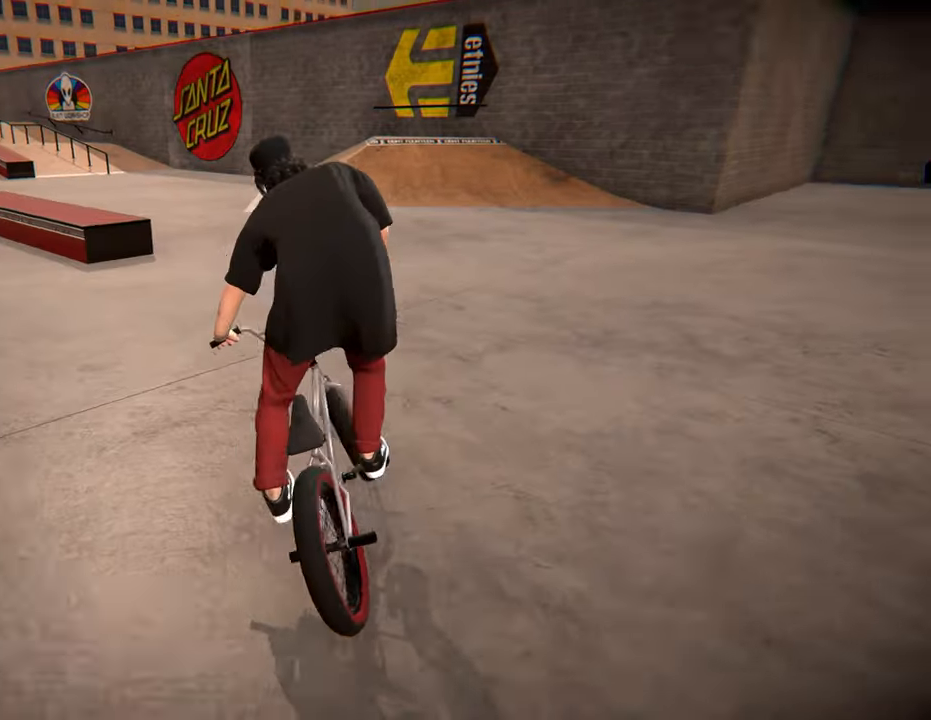
{"buttons": ["A"], "left_stick": "up-left", "right_stick": "center", "events": [[117, "left_stick", "right"], [167, "A", "down"], [317, "A", "up"], [350, "left_stick", "up"], [434, "left_stick", "up-left"], [500, "A", "down"]]}
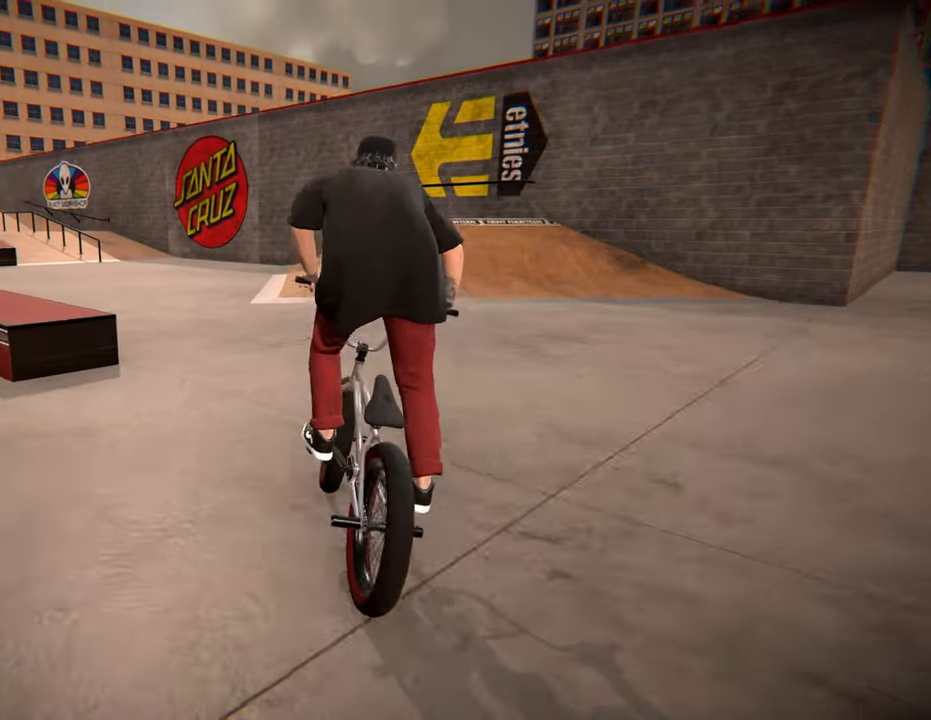
{"buttons": [], "left_stick": "center", "right_stick": "center", "events": [[84, "A", "up"], [184, "A", "down"], [300, "A", "up"], [300, "left_stick", "up"], [434, "A", "down"], [484, "A", "up"], [484, "left_stick", "center"]]}
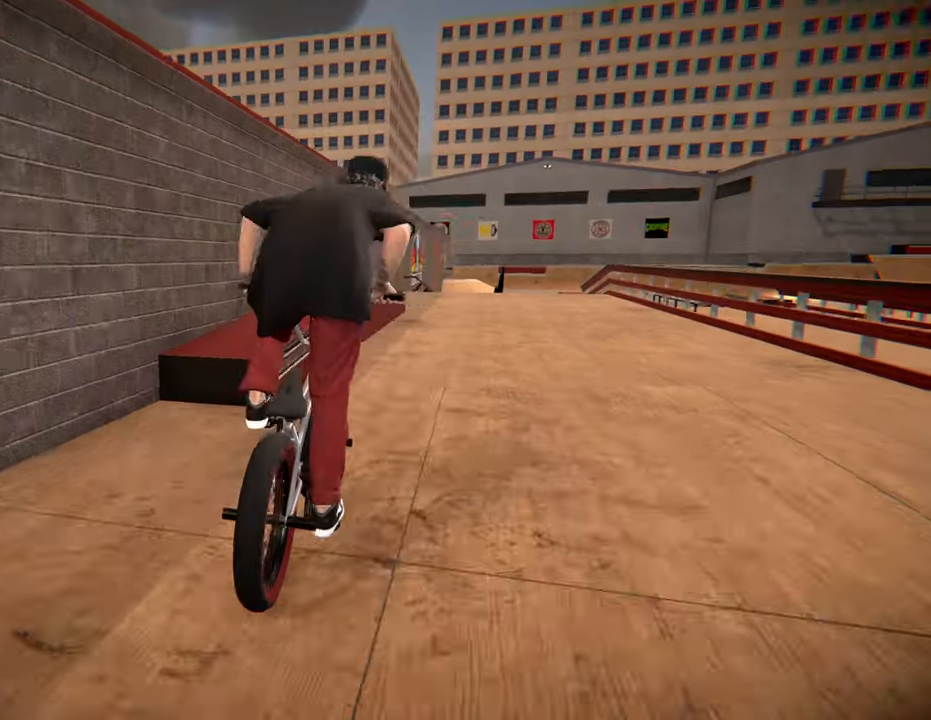
{"buttons": [], "left_stick": "right", "right_stick": "down", "events": [[84, "left_stick", "left"], [234, "left_stick", "center"], [250, "right_stick", "down"], [350, "left_stick", "right"]]}
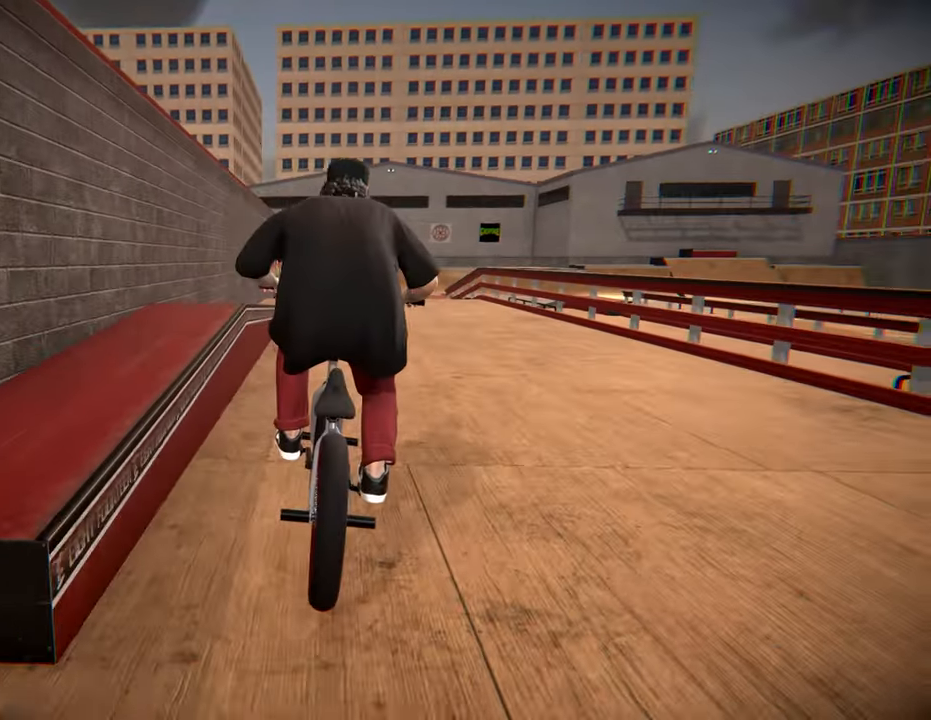
{"buttons": [], "left_stick": "right", "right_stick": "down", "events": []}
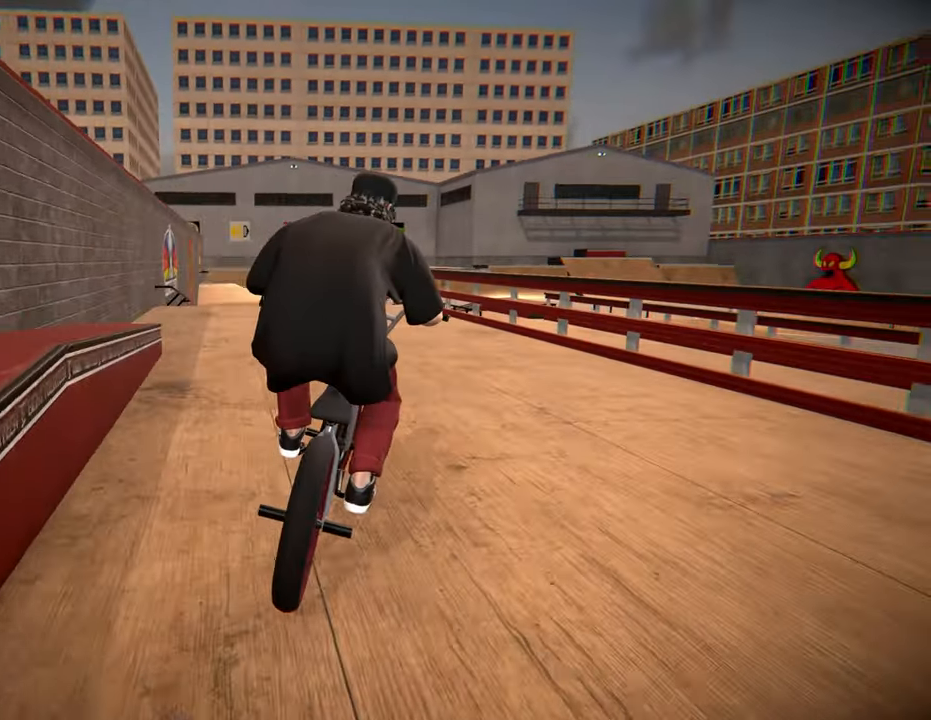
{"buttons": [], "left_stick": "center", "right_stick": "down", "events": [[500, "left_stick", "center"]]}
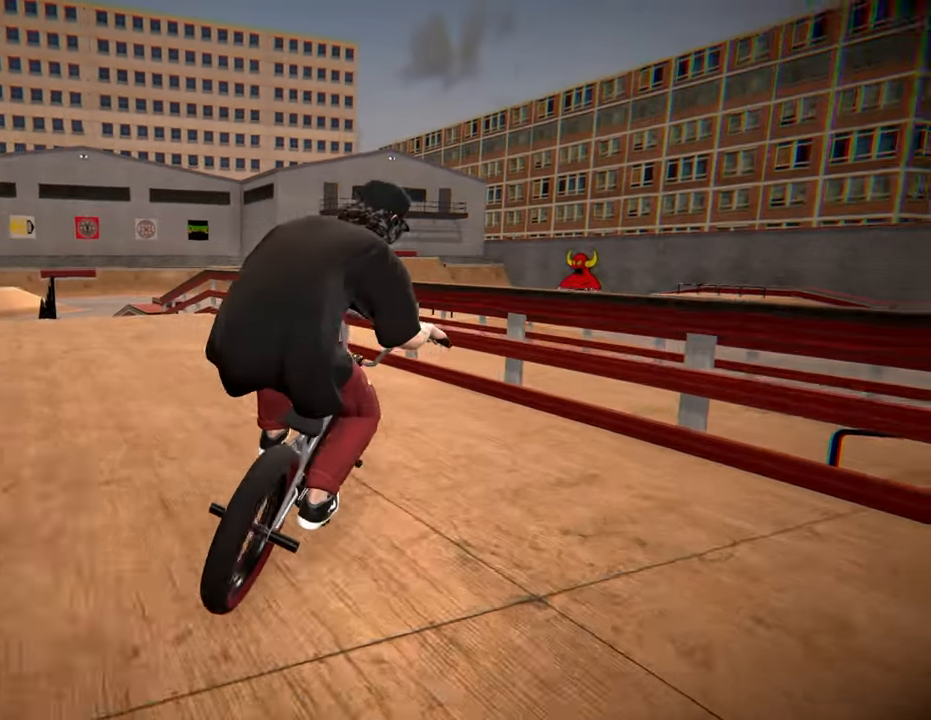
{"buttons": [], "left_stick": "center", "right_stick": "down", "events": [[117, "right_stick", "up"], [184, "right_stick", "center"], [367, "right_stick", "down"]]}
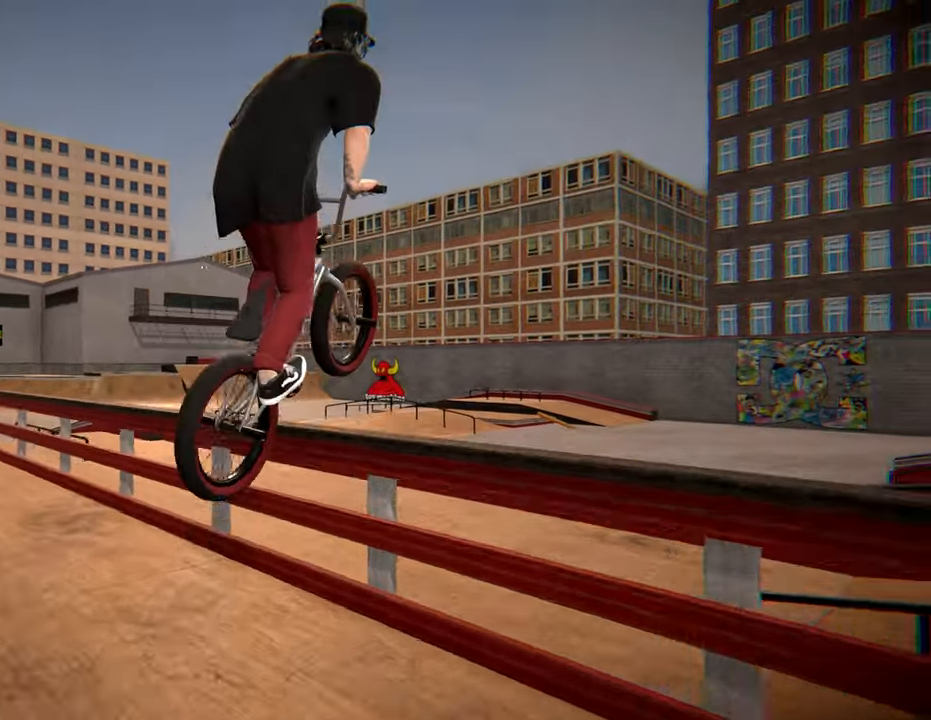
{"buttons": [], "left_stick": "center", "right_stick": "center", "events": [[267, "L1", "down"], [450, "L1", "up"], [484, "right_stick", "center"]]}
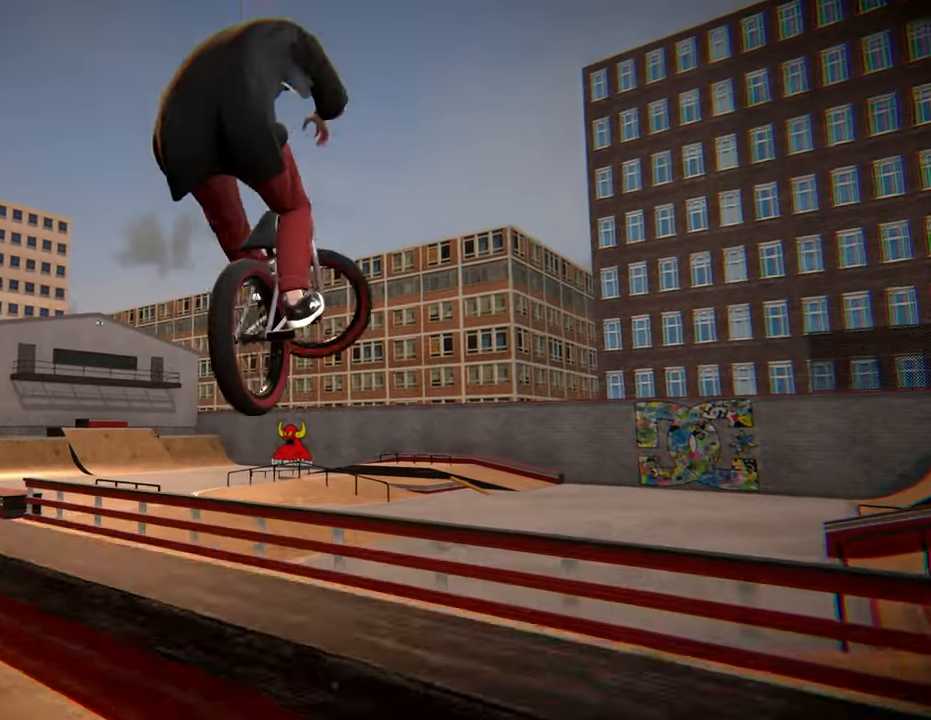
{"buttons": [], "left_stick": "left", "right_stick": "center", "events": [[284, "left_stick", "left"]]}
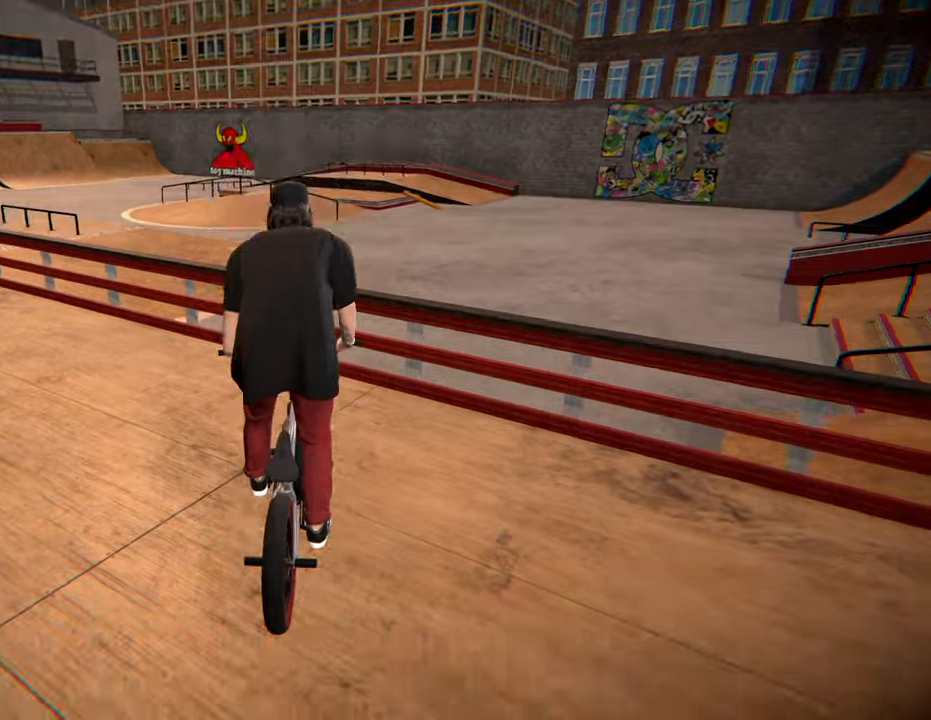
{"buttons": [], "left_stick": "left", "right_stick": "down", "events": [[66, "right_stick", "down"]]}
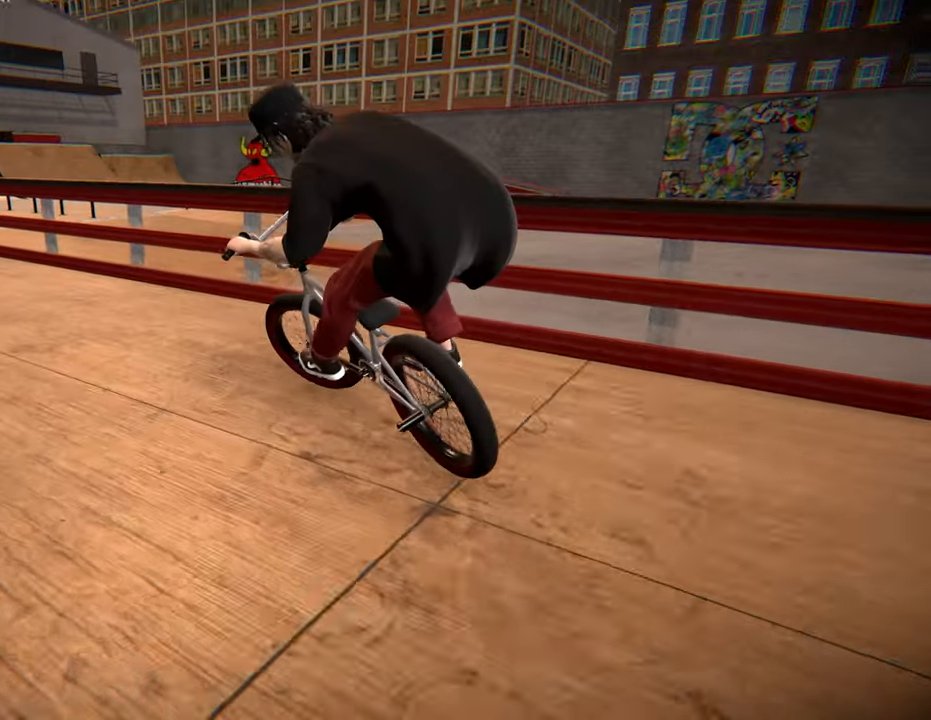
{"buttons": [], "left_stick": "right", "right_stick": "down", "events": [[500, "left_stick", "right"]]}
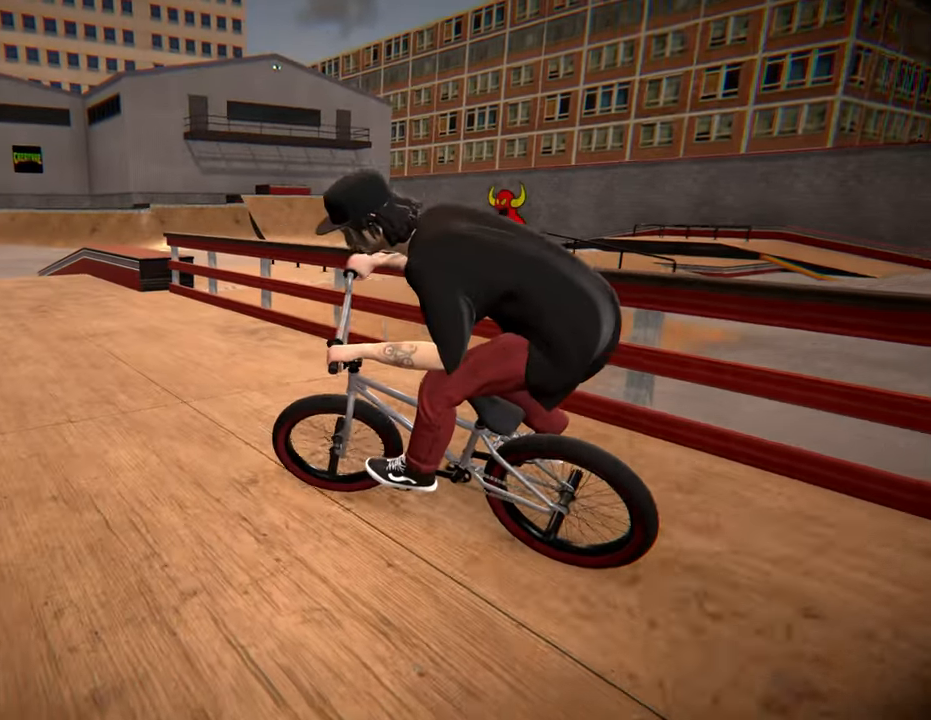
{"buttons": [], "left_stick": "right", "right_stick": "down", "events": []}
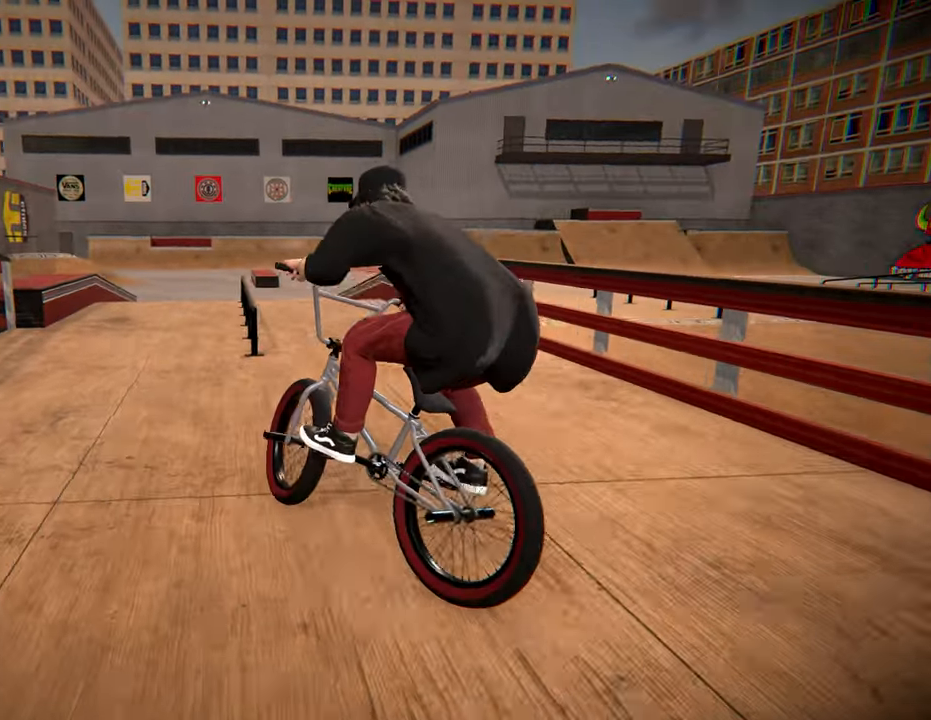
{"buttons": [], "left_stick": "right", "right_stick": "down", "events": []}